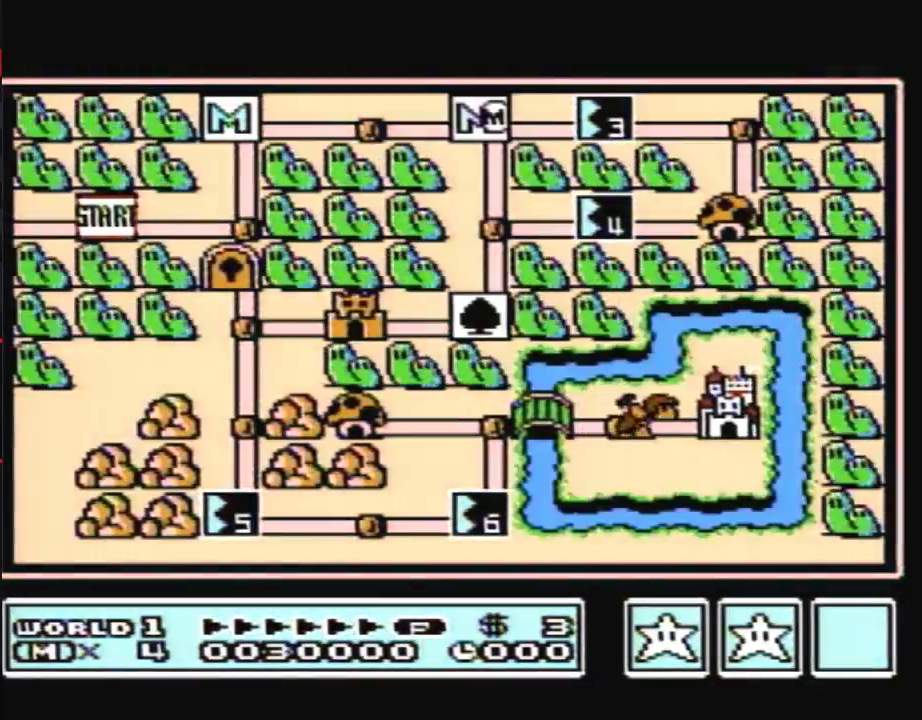
Gameplay with a controller (Nintendo layout); each line is a JSON object with the inputs held at the frame after it. "events" lists button and stick changes between this image and that frame as [ms after this image, input, new state], when the widget could be followed in between. Not read: L3 R3.
{"buttons": ["DPAD_RIGHT"], "events": [[200, "DPAD_RIGHT", "down"]]}
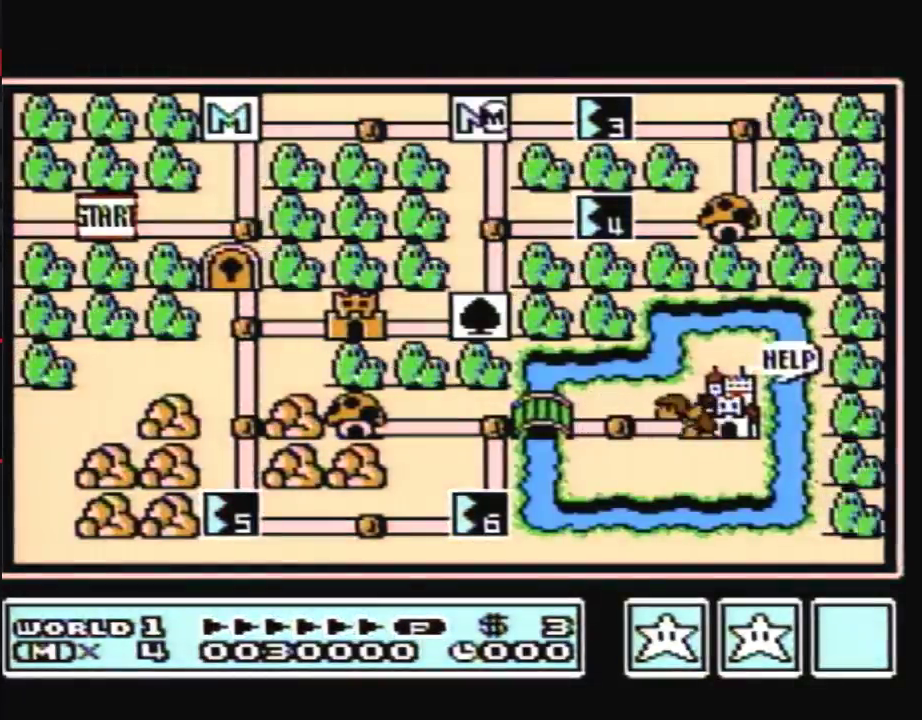
{"buttons": ["DPAD_RIGHT"], "events": []}
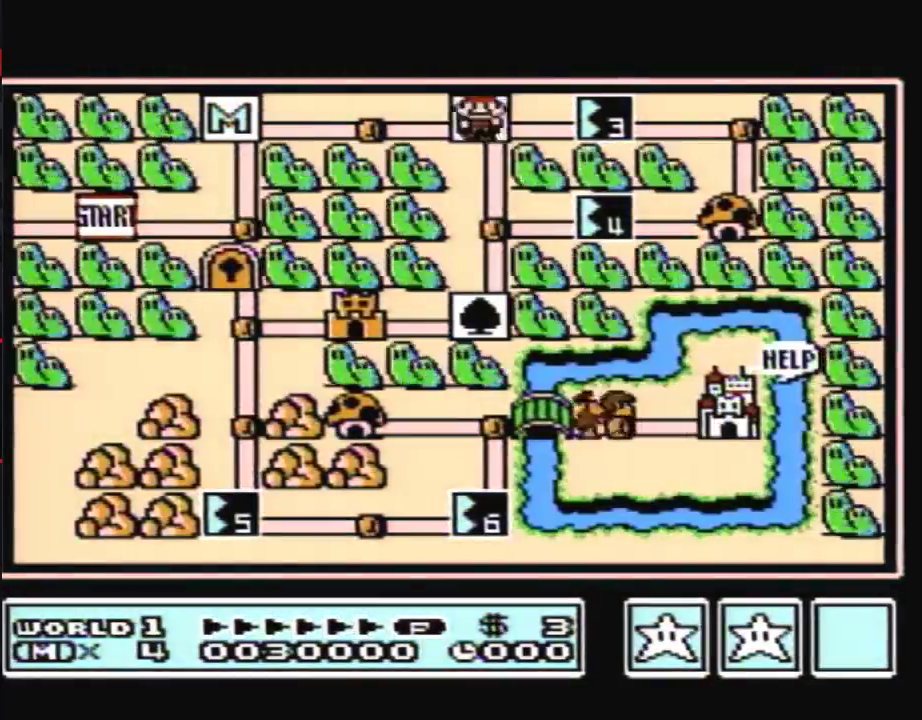
{"buttons": ["DPAD_RIGHT"], "events": []}
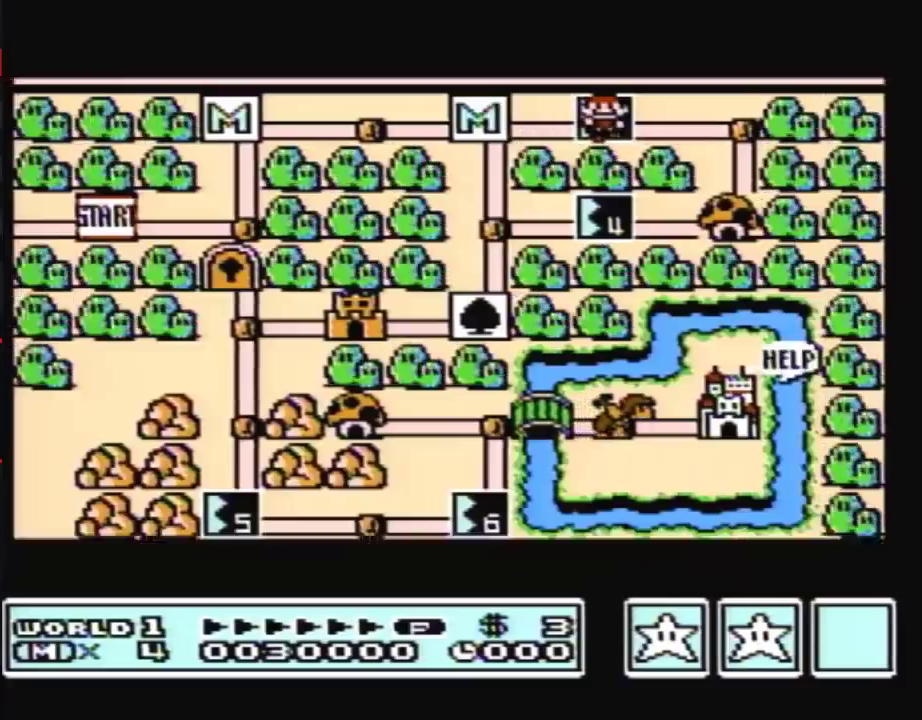
{"buttons": ["DPAD_RIGHT"], "events": []}
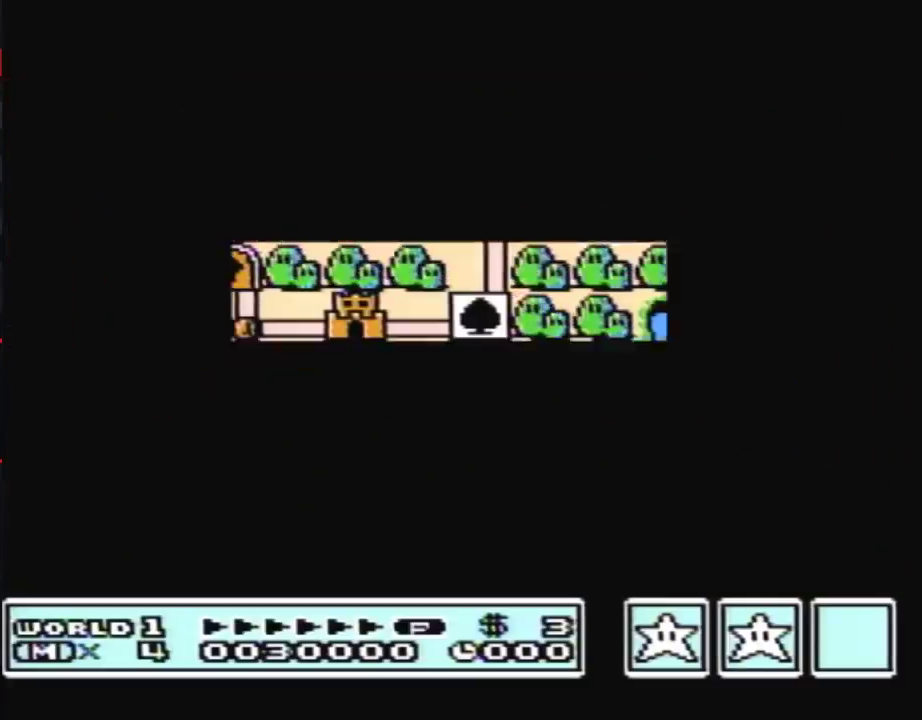
{"buttons": ["B", "DPAD_RIGHT"], "events": [[383, "DPAD_RIGHT", "up"], [483, "B", "down"], [483, "DPAD_RIGHT", "down"]]}
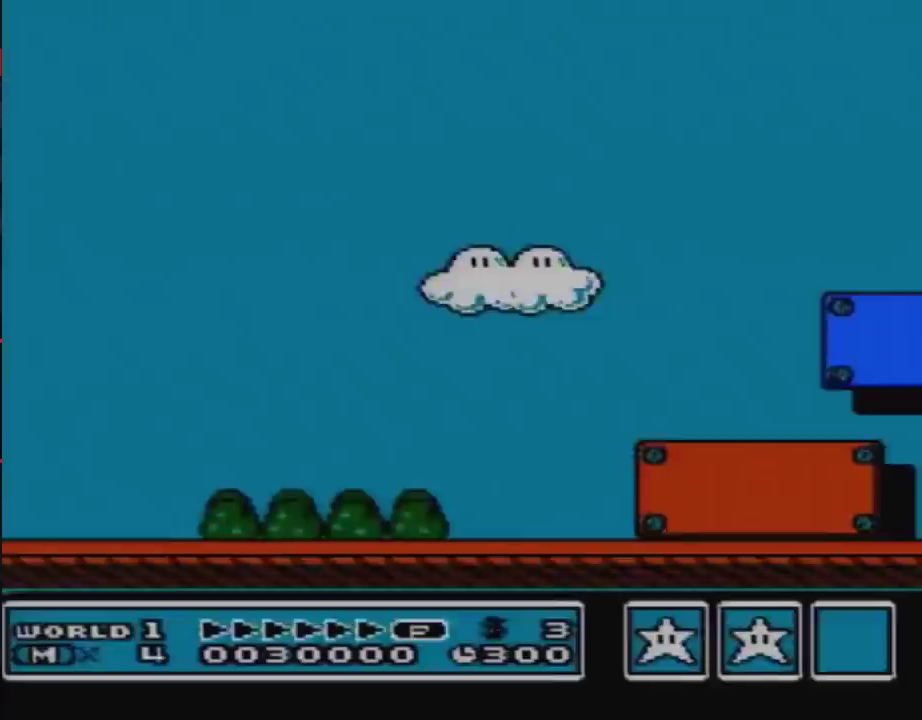
{"buttons": ["B", "DPAD_RIGHT"], "events": []}
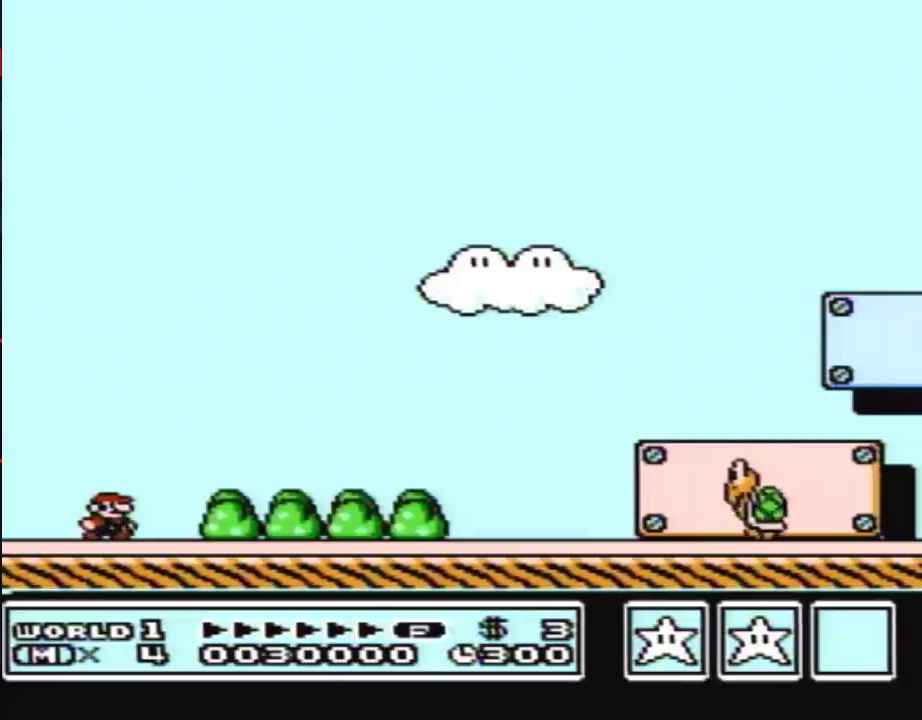
{"buttons": ["B", "DPAD_RIGHT"], "events": []}
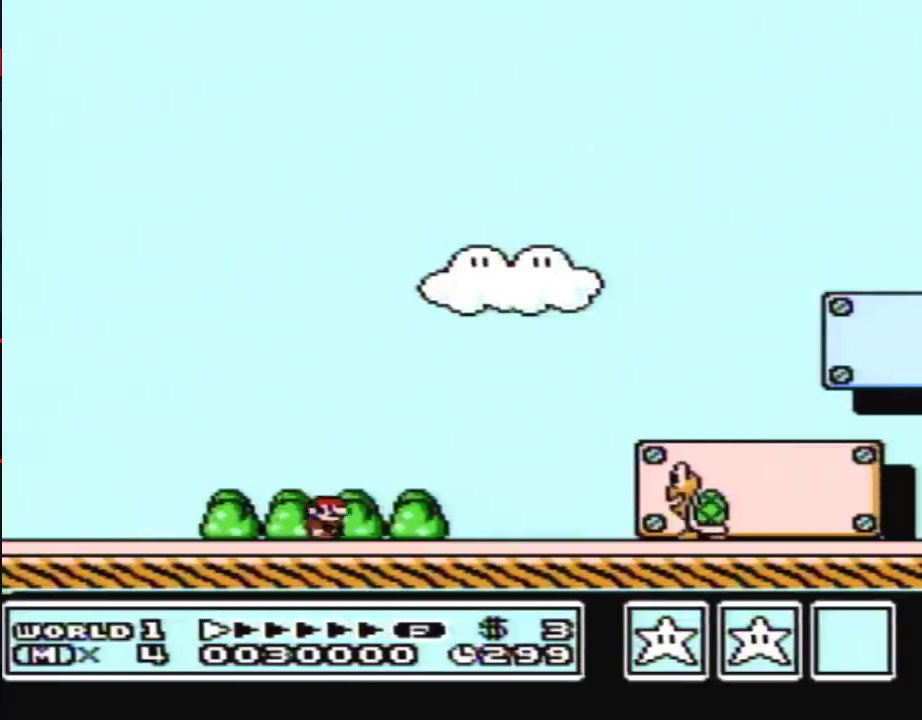
{"buttons": ["B", "DPAD_RIGHT"], "events": []}
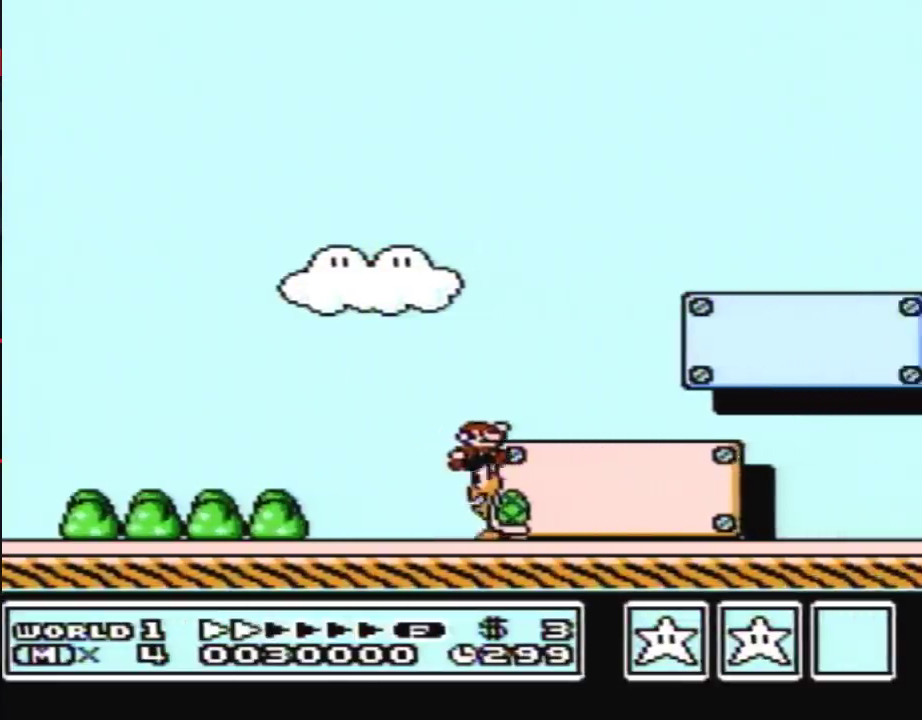
{"buttons": ["B", "DPAD_RIGHT"], "events": []}
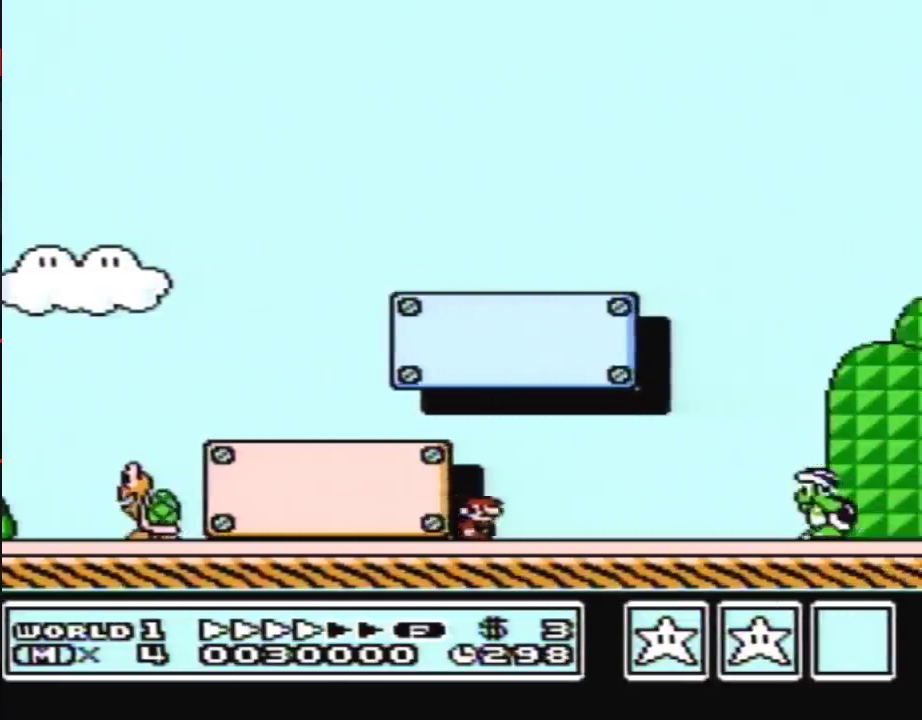
{"buttons": ["A", "B", "DPAD_RIGHT"], "events": [[367, "A", "down"]]}
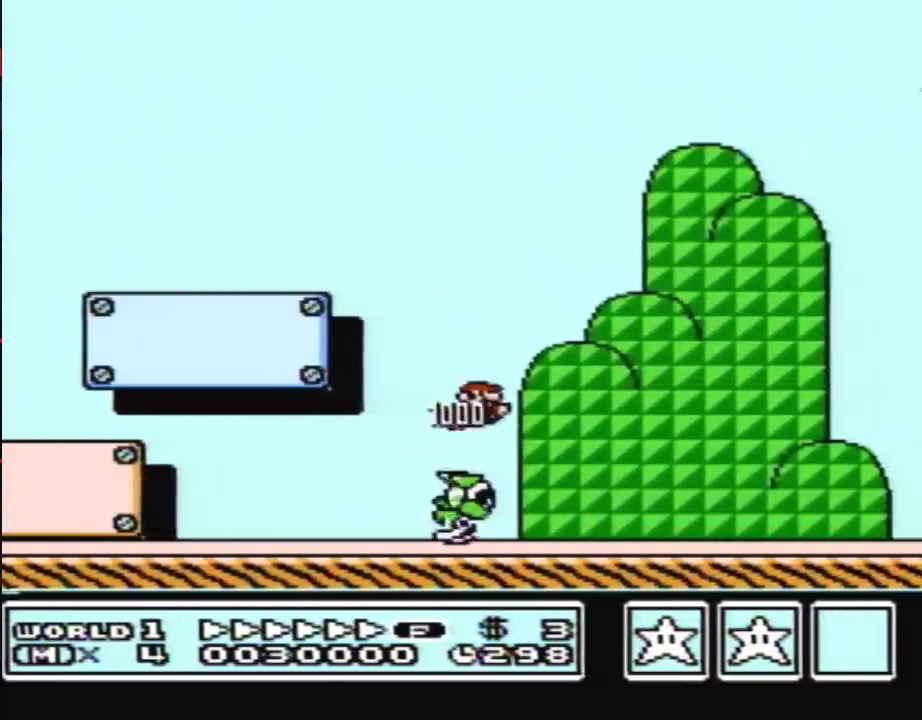
{"buttons": ["A", "B", "DPAD_RIGHT"], "events": []}
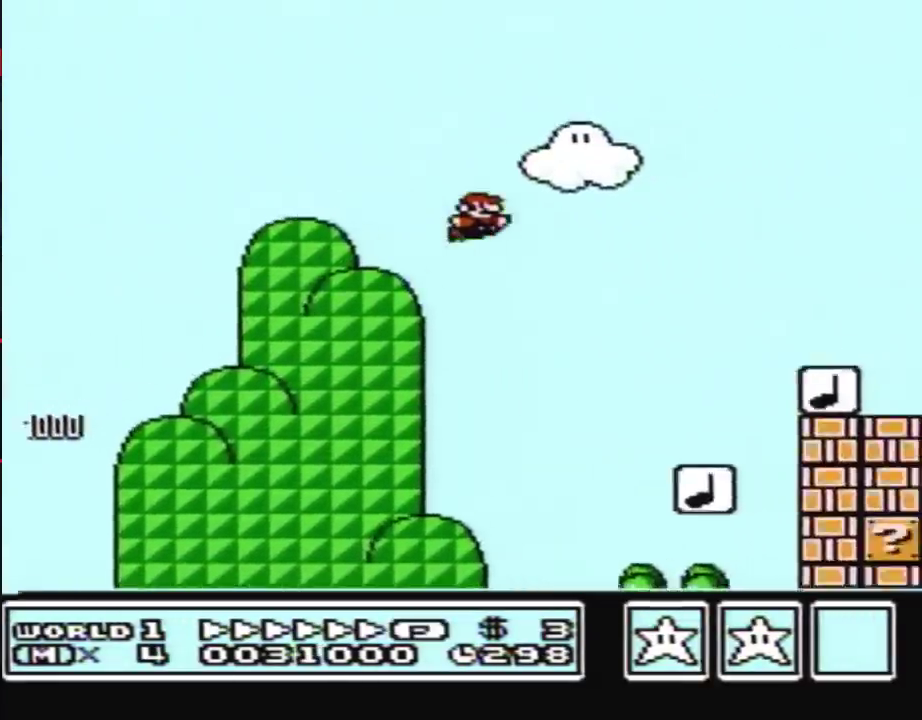
{"buttons": ["B", "DPAD_RIGHT"], "events": [[333, "A", "up"]]}
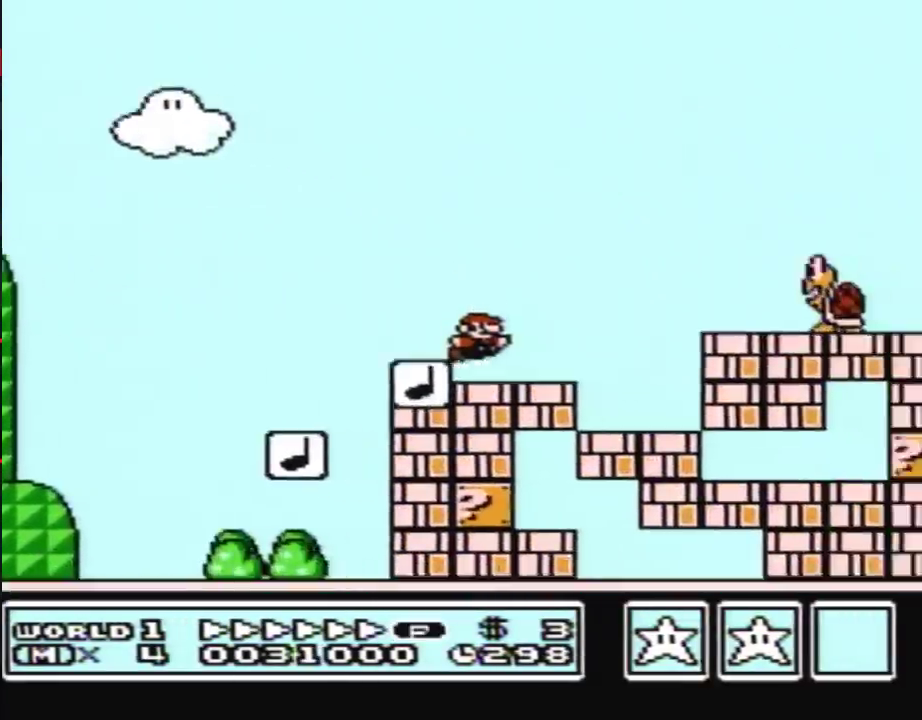
{"buttons": ["A", "B", "DPAD_RIGHT"], "events": [[17, "A", "down"]]}
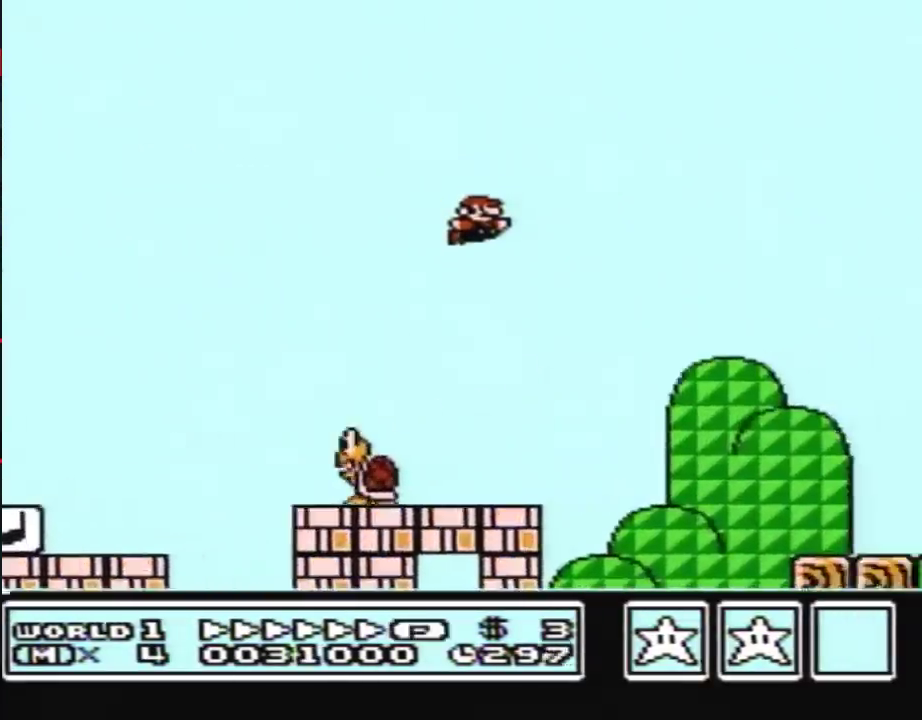
{"buttons": ["B", "DPAD_RIGHT"], "events": [[300, "A", "up"]]}
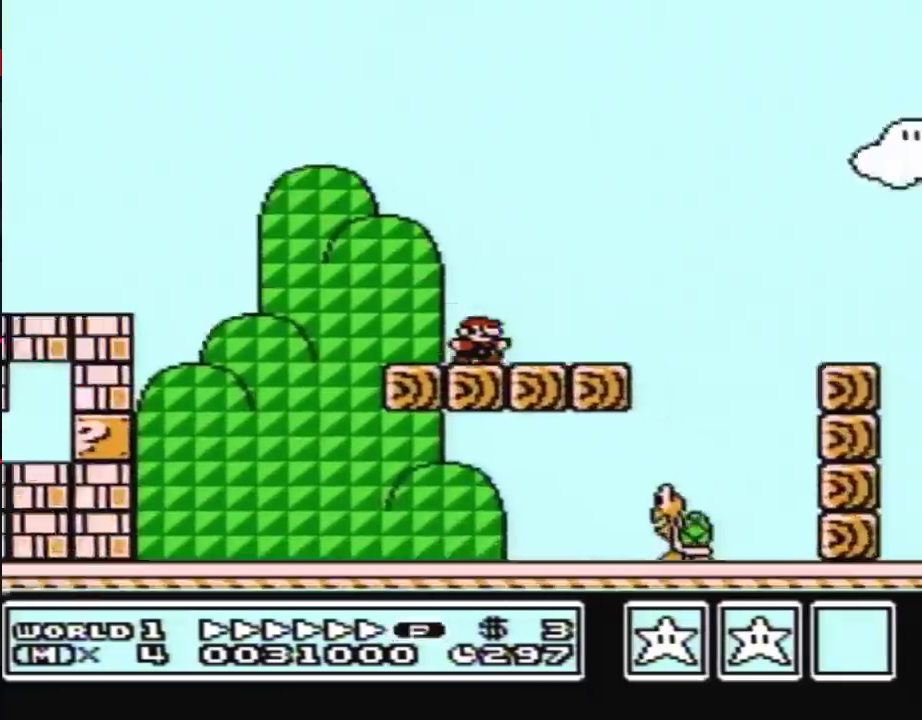
{"buttons": ["B", "DPAD_RIGHT"], "events": [[167, "A", "down"], [233, "A", "up"]]}
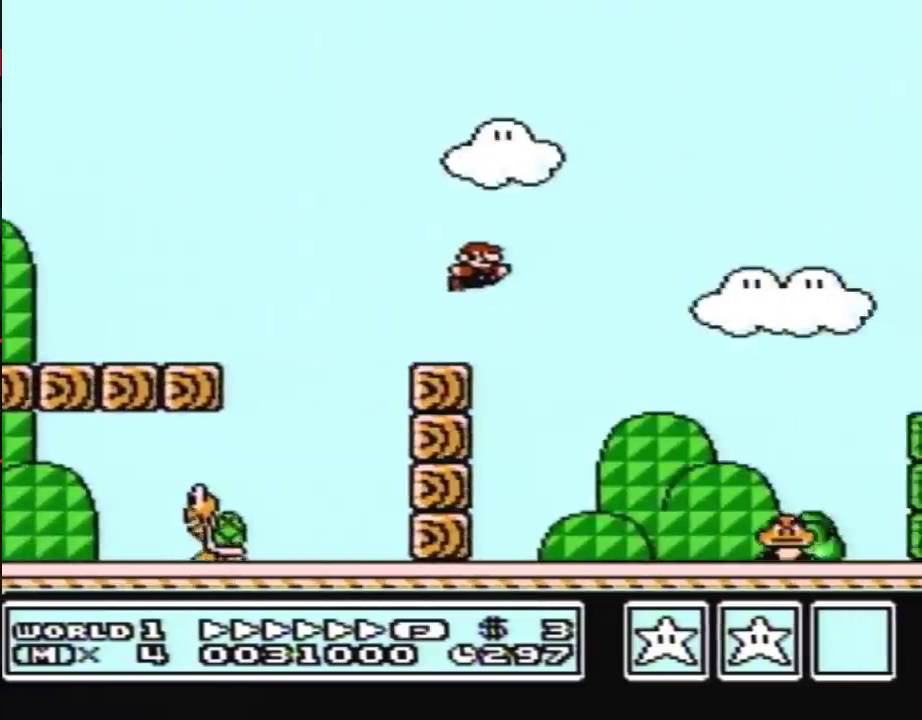
{"buttons": ["A", "B", "DPAD_RIGHT"], "events": [[417, "A", "down"]]}
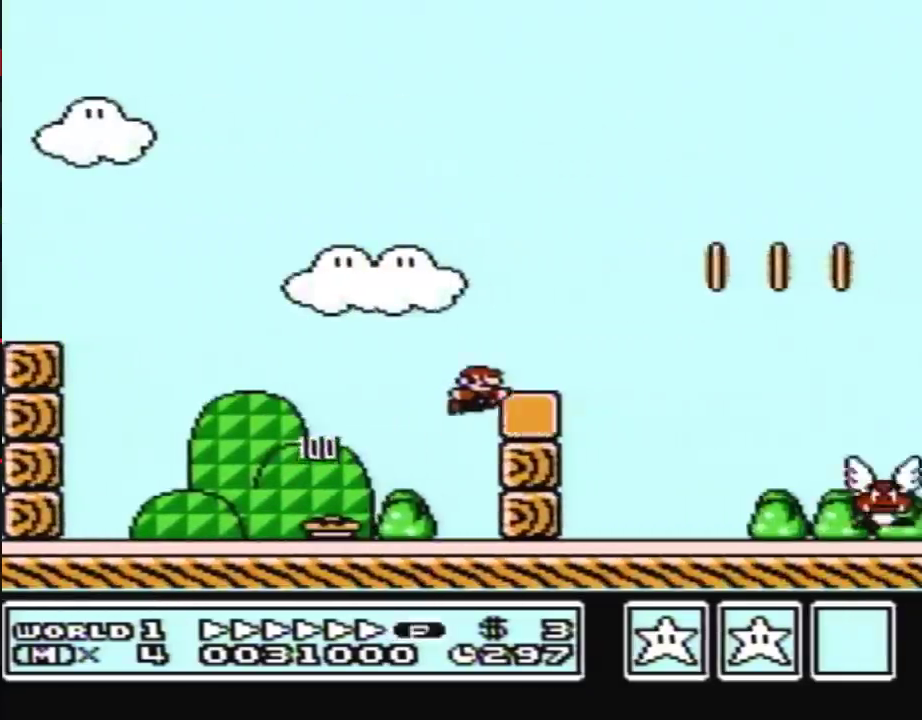
{"buttons": ["B", "DPAD_RIGHT"], "events": [[133, "A", "up"]]}
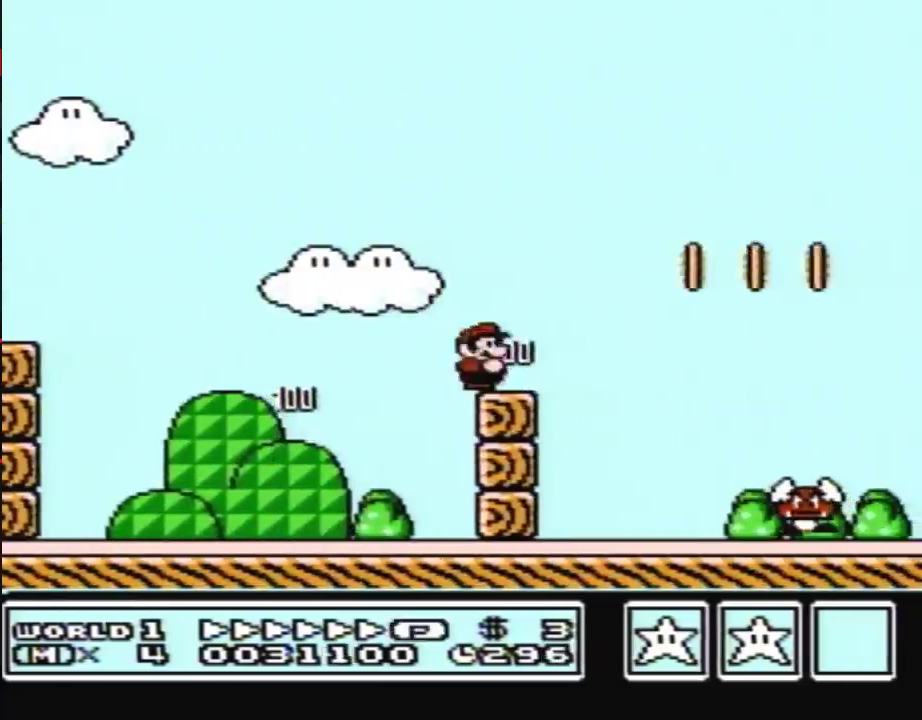
{"buttons": ["B", "DPAD_RIGHT"], "events": []}
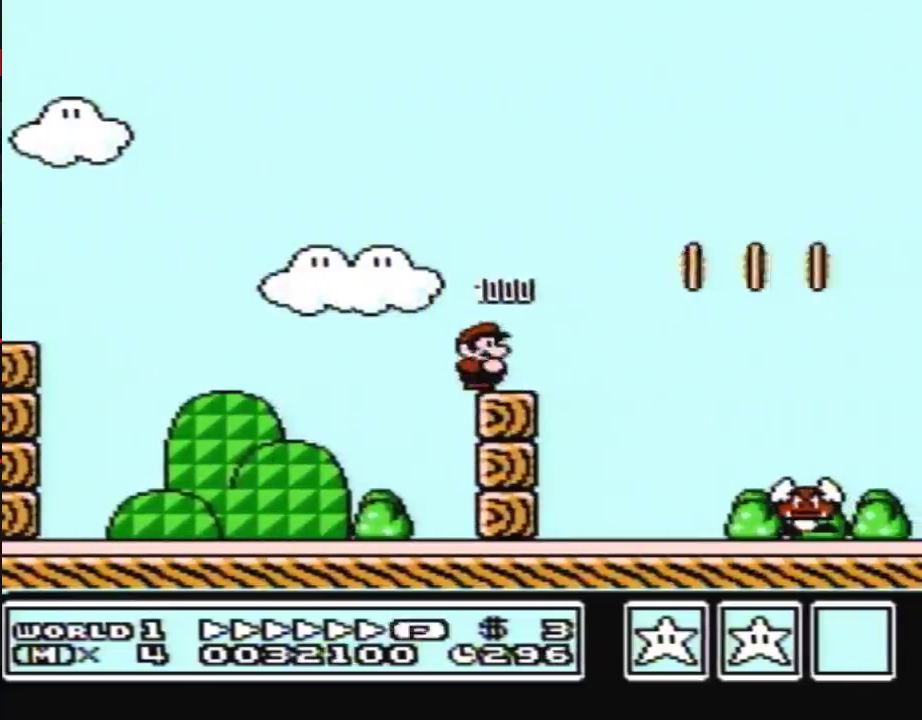
{"buttons": ["A", "B", "DPAD_RIGHT"], "events": [[417, "A", "down"]]}
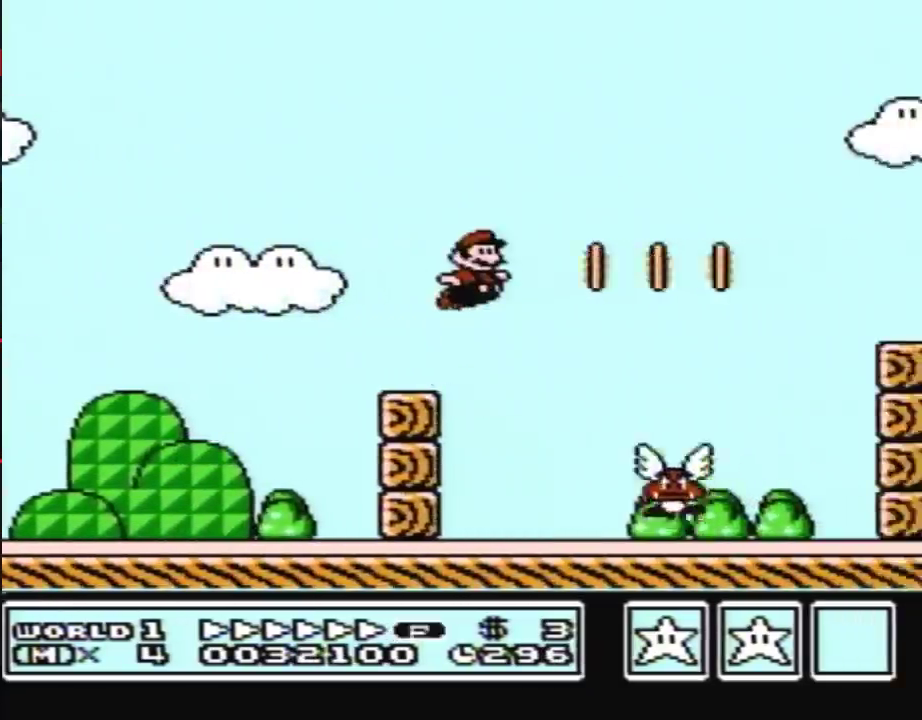
{"buttons": ["B", "DPAD_RIGHT"], "events": [[233, "A", "up"]]}
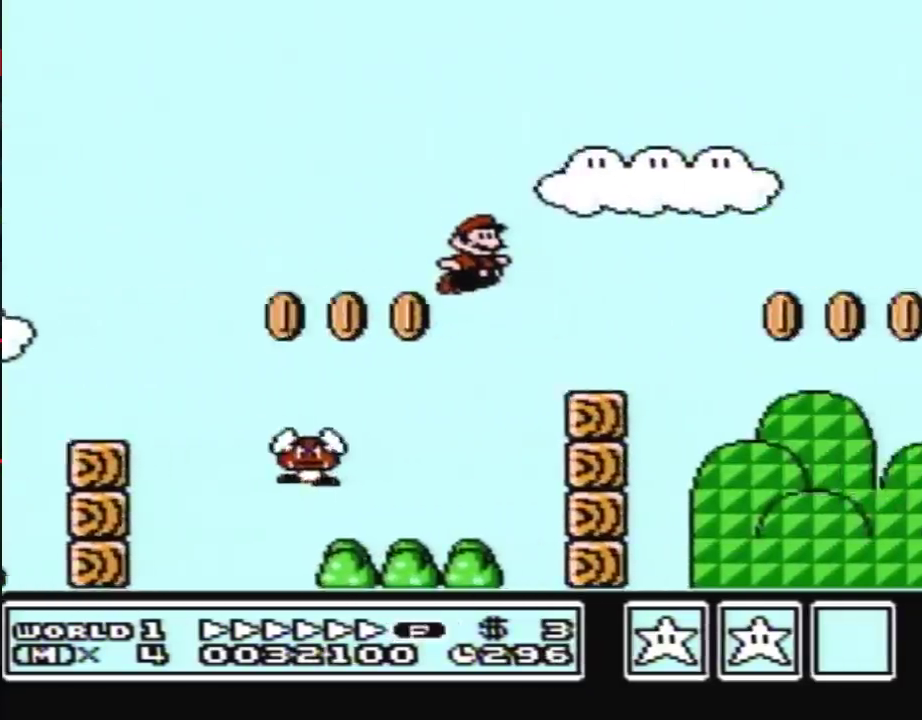
{"buttons": ["B", "DPAD_RIGHT"], "events": [[200, "A", "down"], [300, "A", "up"]]}
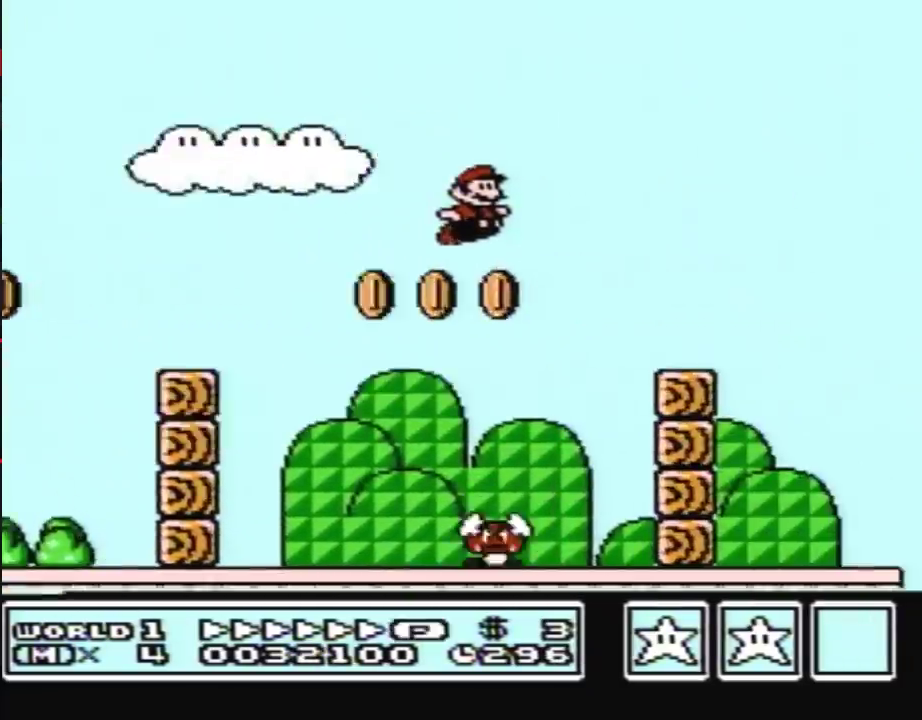
{"buttons": ["A", "B", "DPAD_RIGHT"], "events": [[300, "A", "down"]]}
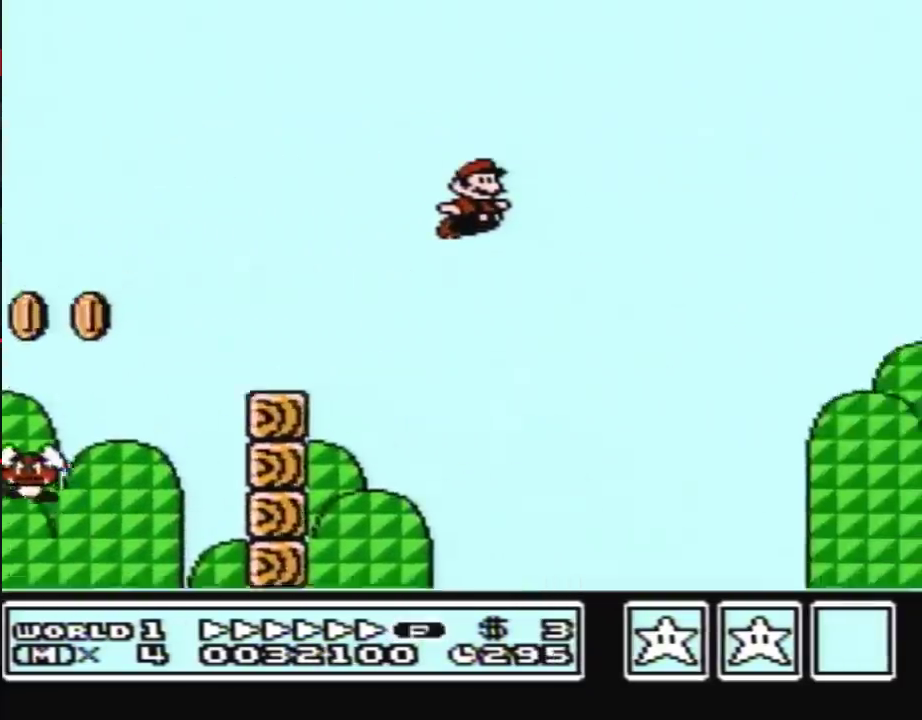
{"buttons": ["A", "B", "DPAD_RIGHT"], "events": []}
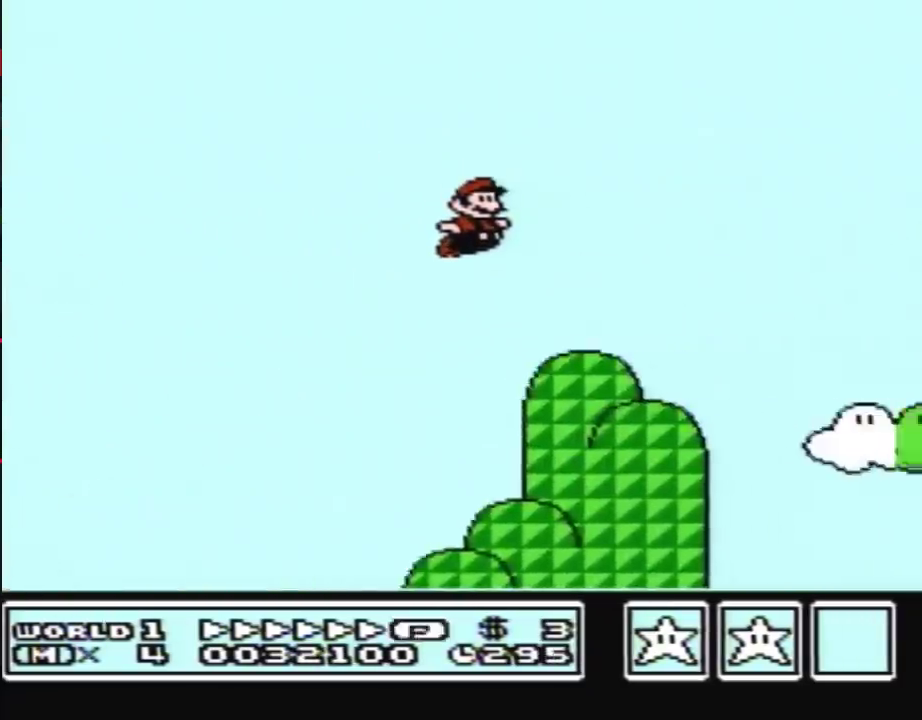
{"buttons": ["A", "B", "DPAD_RIGHT"], "events": []}
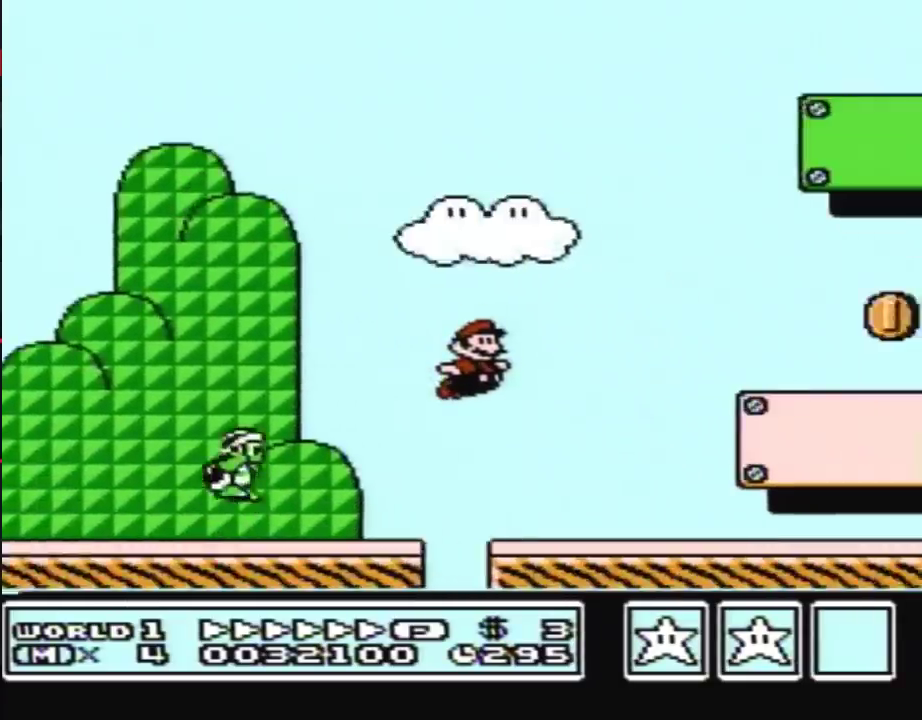
{"buttons": ["A", "B", "DPAD_RIGHT"], "events": [[117, "A", "up"], [417, "A", "down"]]}
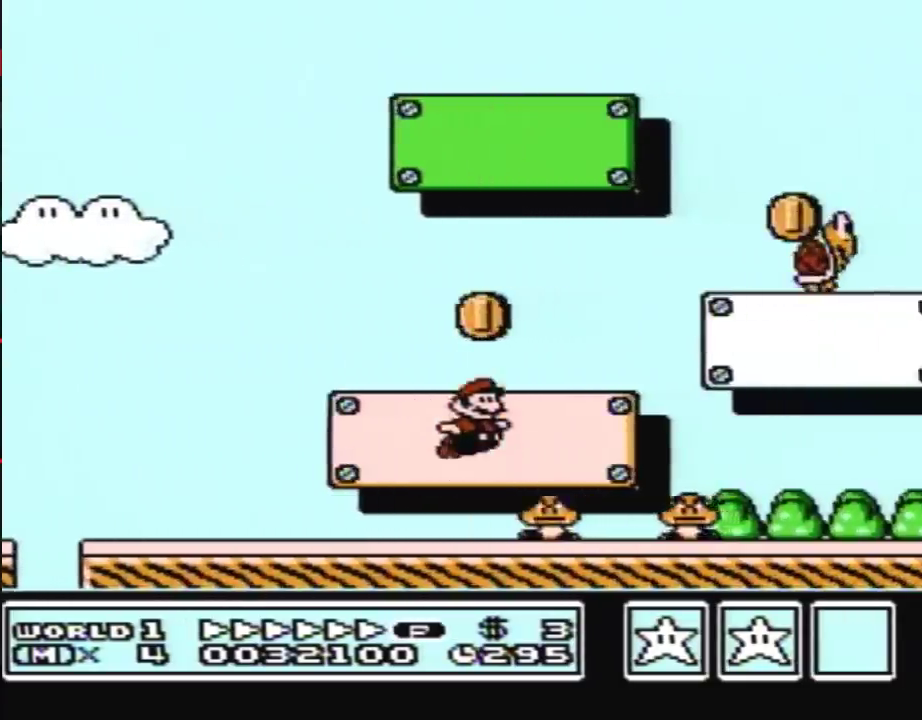
{"buttons": ["B", "DPAD_DOWN", "DPAD_LEFT"], "events": [[367, "A", "up"], [367, "DPAD_RIGHT", "up"], [383, "DPAD_LEFT", "down"], [417, "DPAD_DOWN", "down"]]}
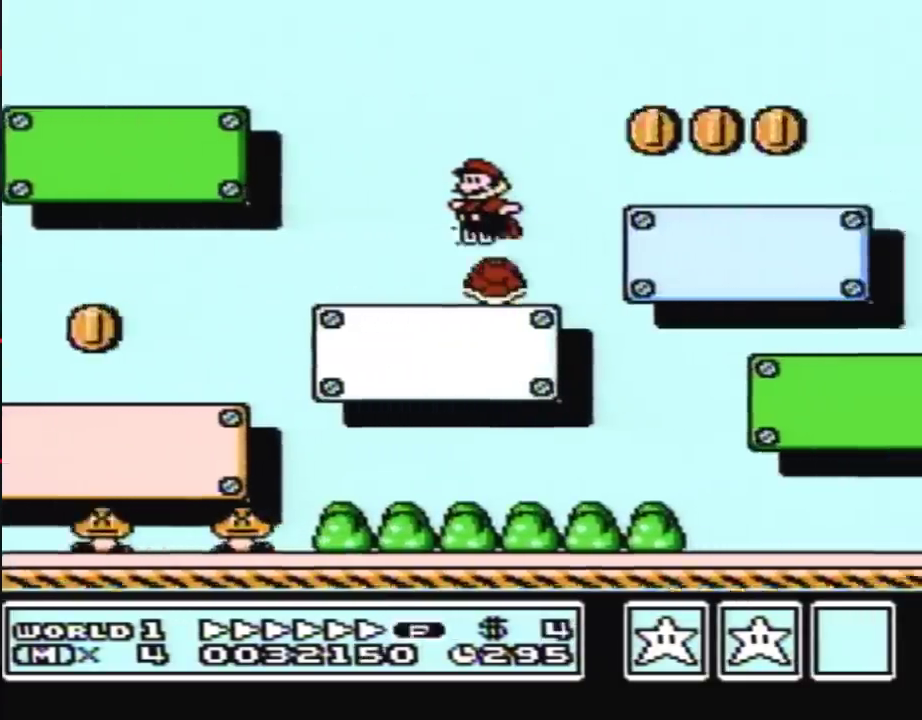
{"buttons": ["B", "DPAD_DOWN", "DPAD_LEFT"], "events": []}
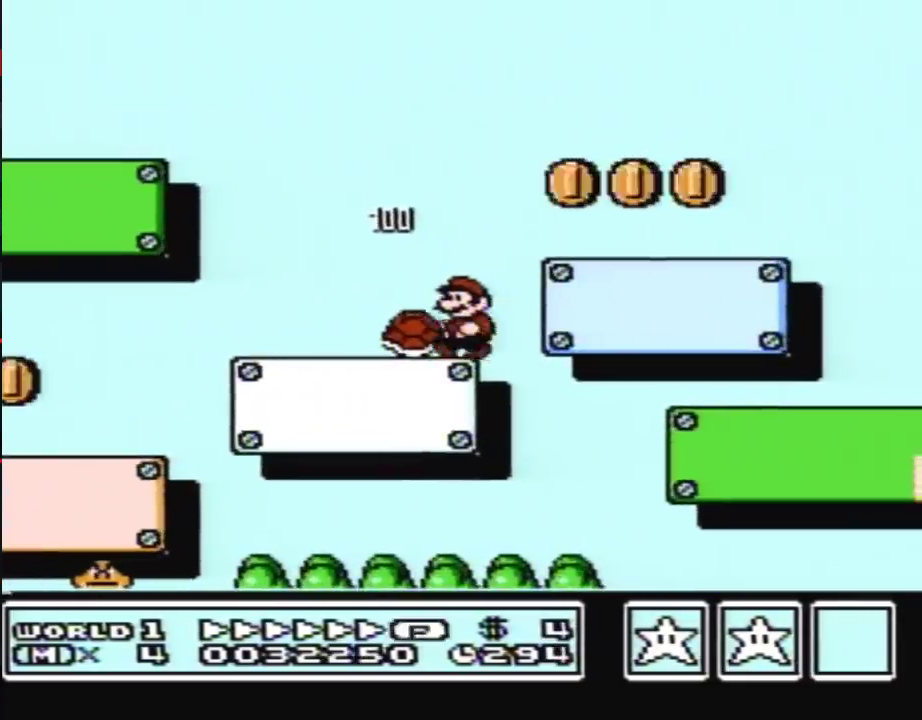
{"buttons": ["B", "DPAD_DOWN", "DPAD_RIGHT"], "events": [[450, "DPAD_LEFT", "up"], [483, "DPAD_RIGHT", "down"]]}
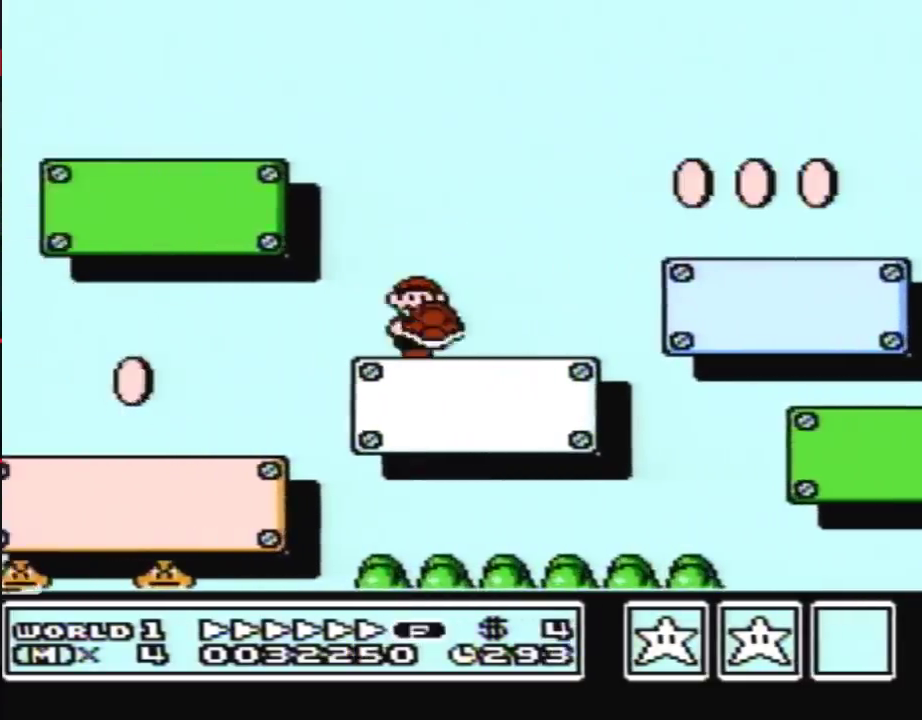
{"buttons": ["B", "DPAD_DOWN"], "events": [[300, "DPAD_LEFT", "down"], [300, "DPAD_RIGHT", "up"], [483, "DPAD_LEFT", "up"]]}